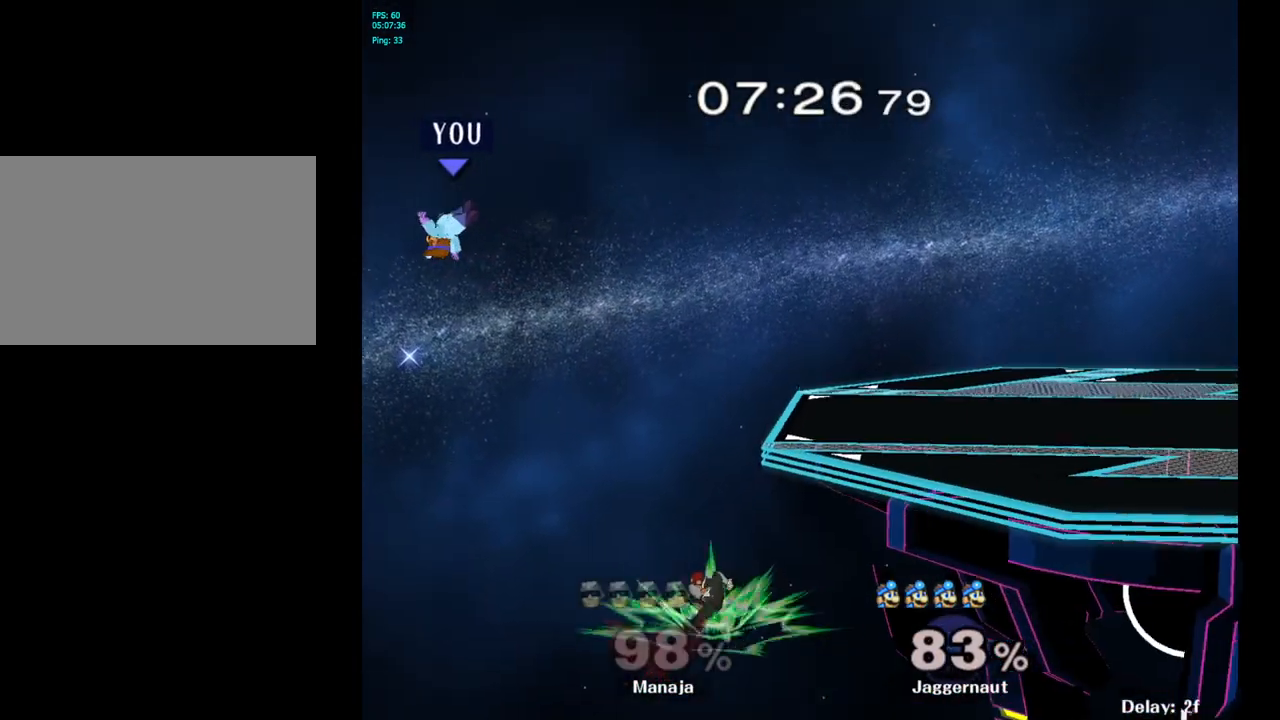
Gameplay with a controller (Nintendo layout); each line is a JSON object with the inputs held at the frame after it. "events" lists button and stick changes between this image and that frame as [ms after this image, input, new state], when the widget could be followed in between. Not read: L3 R3.
{"buttons": ["B"], "left_stick": "down-right", "right_stick": "center", "events": [[67, "Y", "up"], [133, "Y", "down"], [217, "left_stick", "down-right"], [267, "Y", "up"], [500, "B", "down"]]}
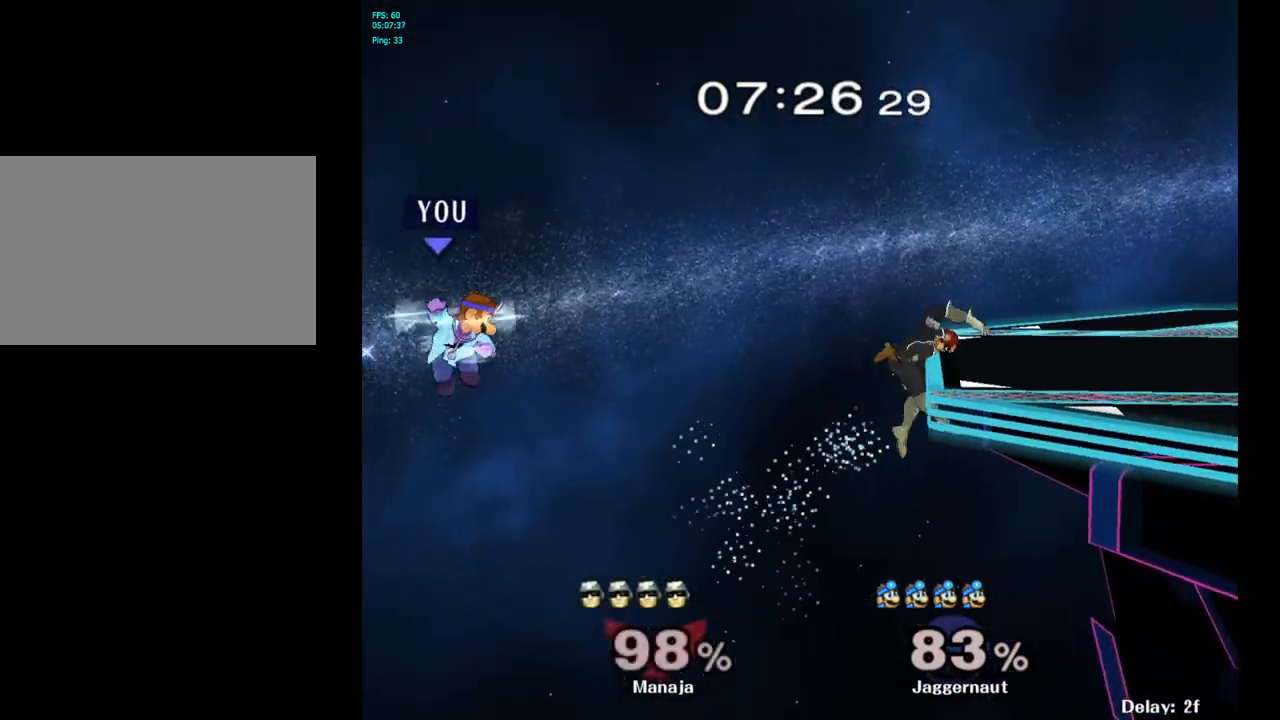
{"buttons": ["B"], "left_stick": "right", "right_stick": "center", "events": [[33, "B", "up"], [67, "B", "down"], [117, "B", "up"], [133, "B", "down"], [183, "B", "up"], [217, "left_stick", "right"], [233, "B", "down"], [283, "B", "up"], [317, "B", "down"], [450, "B", "up"], [467, "B", "down"]]}
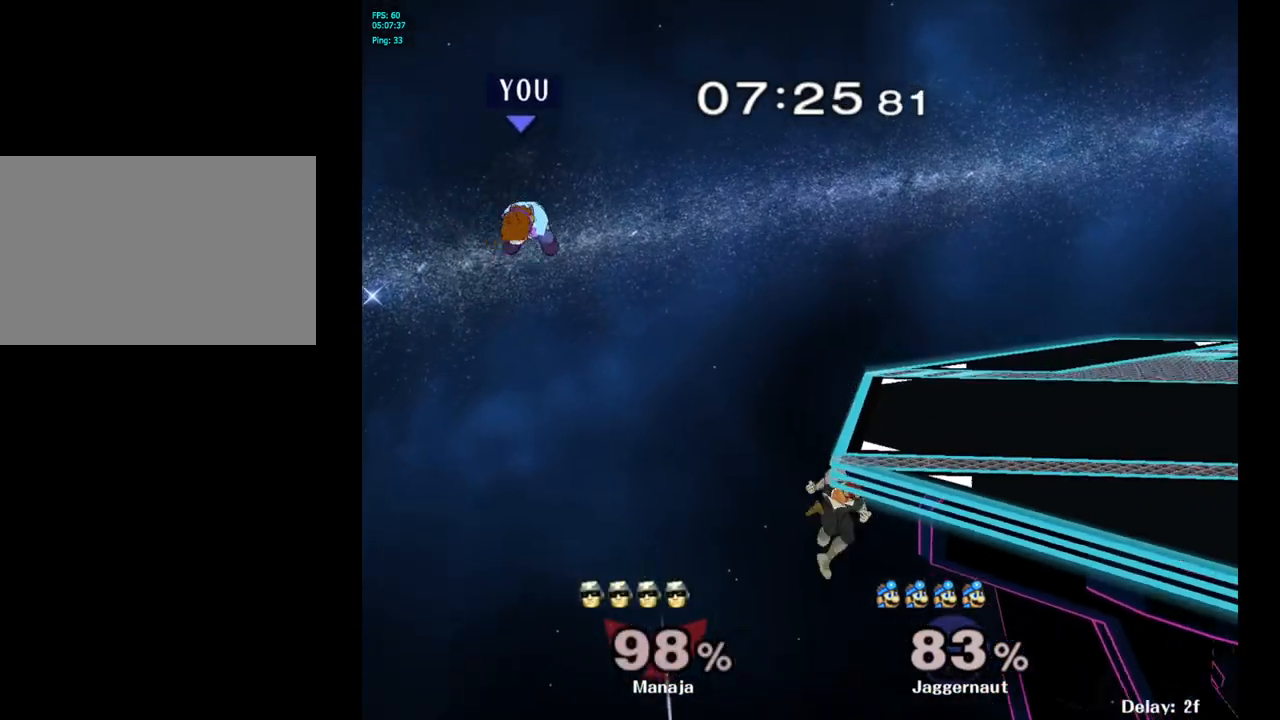
{"buttons": [], "left_stick": "right", "right_stick": "center", "events": [[33, "B", "up"], [50, "B", "down"], [150, "B", "up"], [333, "Y", "down"], [450, "Y", "up"]]}
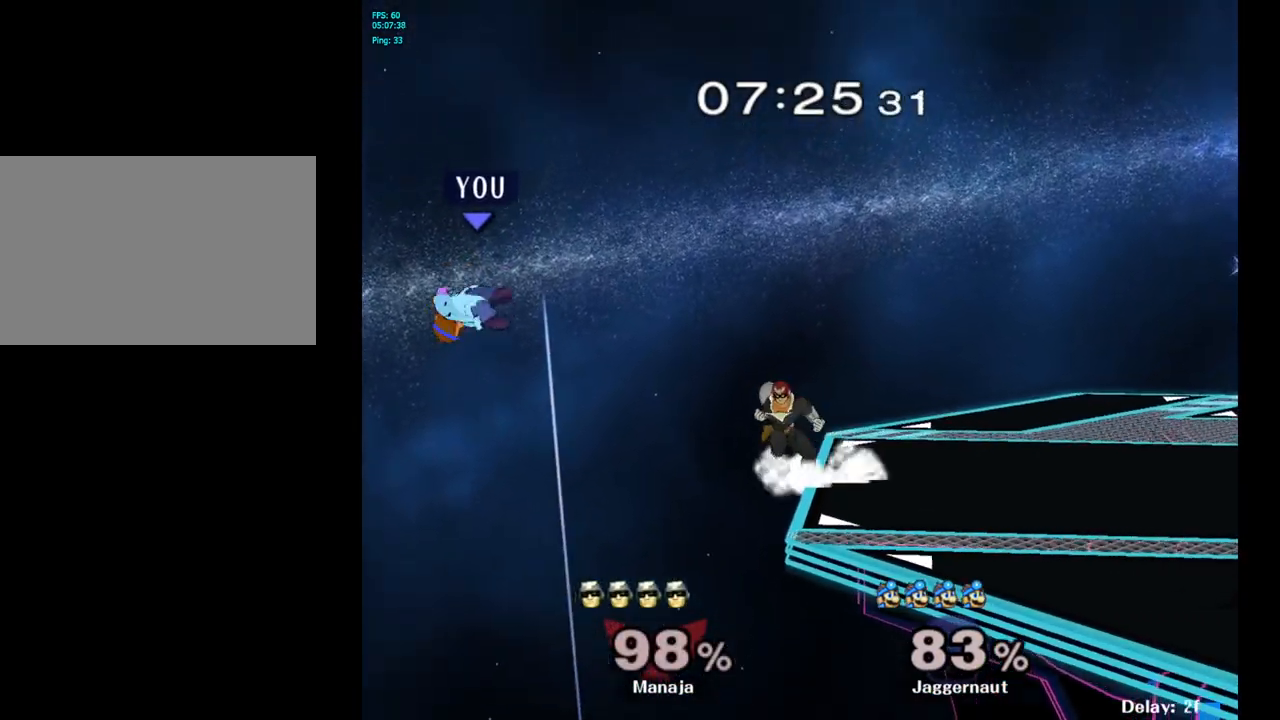
{"buttons": ["Y"], "left_stick": "right", "right_stick": "center", "events": [[17, "Y", "down"], [117, "Y", "up"], [167, "Y", "down"], [283, "Y", "up"], [333, "Y", "down"]]}
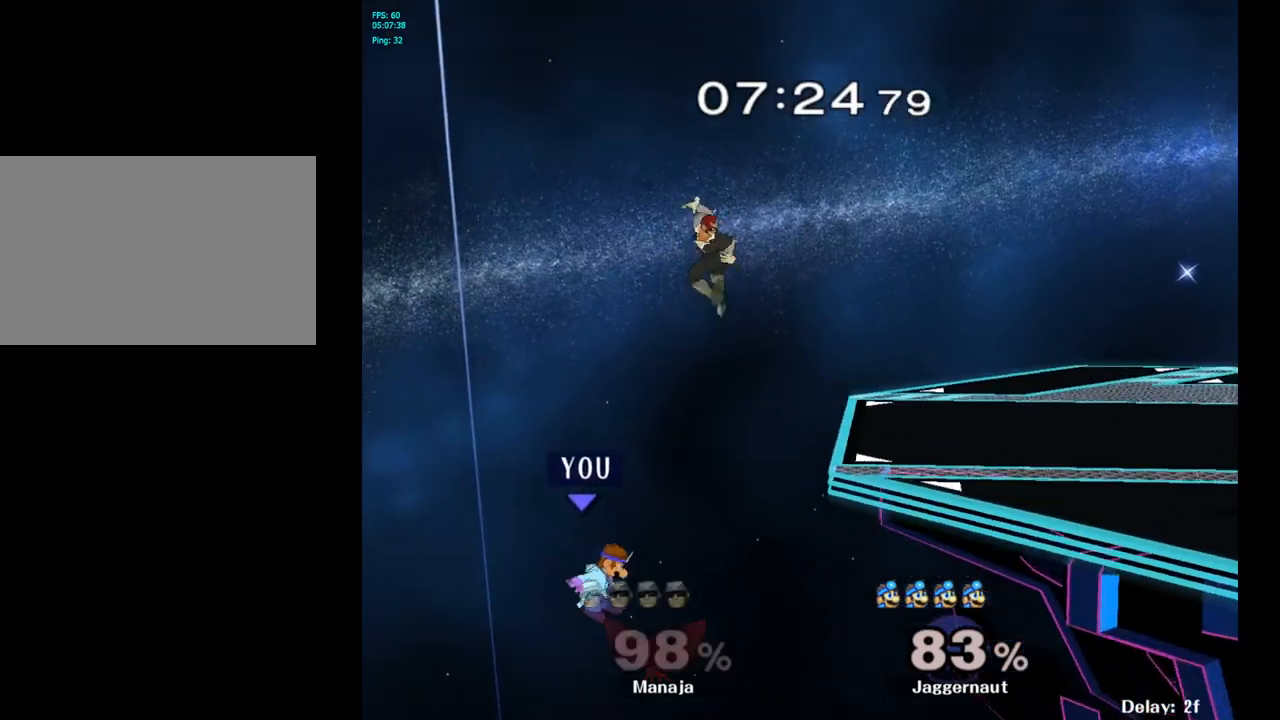
{"buttons": [], "left_stick": "up-right", "right_stick": "center", "events": [[17, "Y", "up"], [67, "left_stick", "up-right"], [150, "B", "down"], [417, "B", "up"]]}
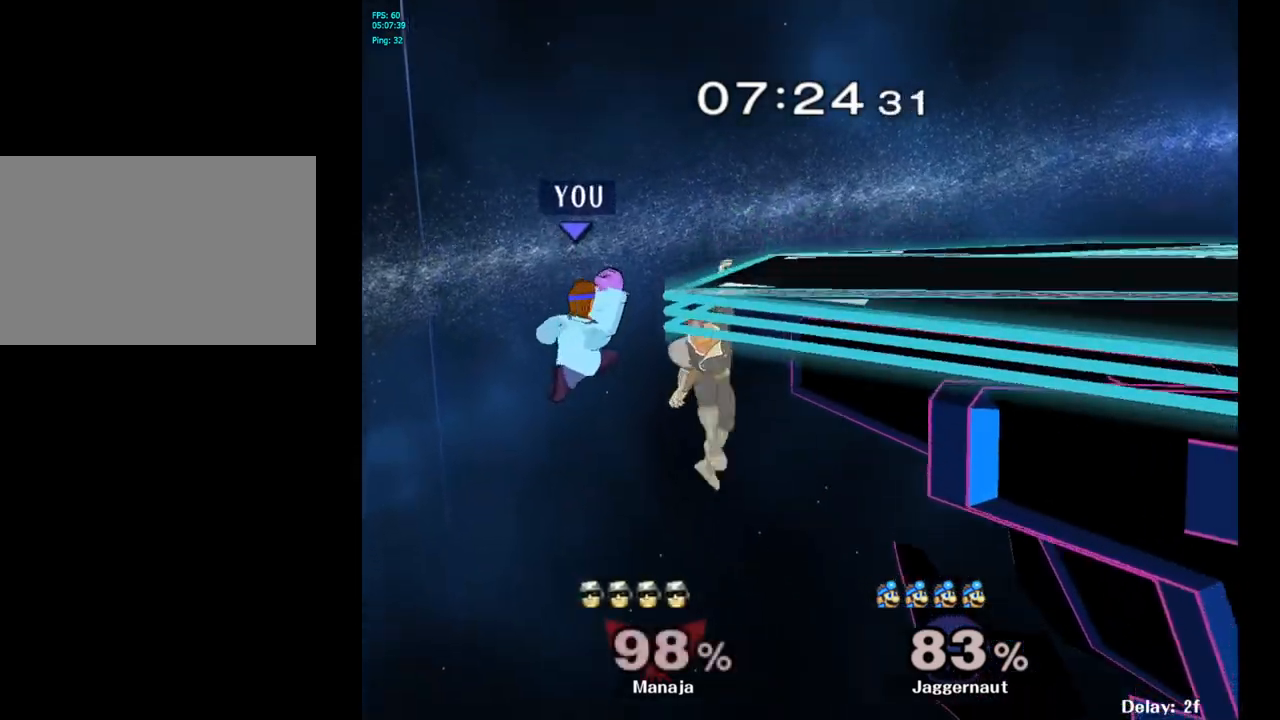
{"buttons": [], "left_stick": "up-right", "right_stick": "center", "events": []}
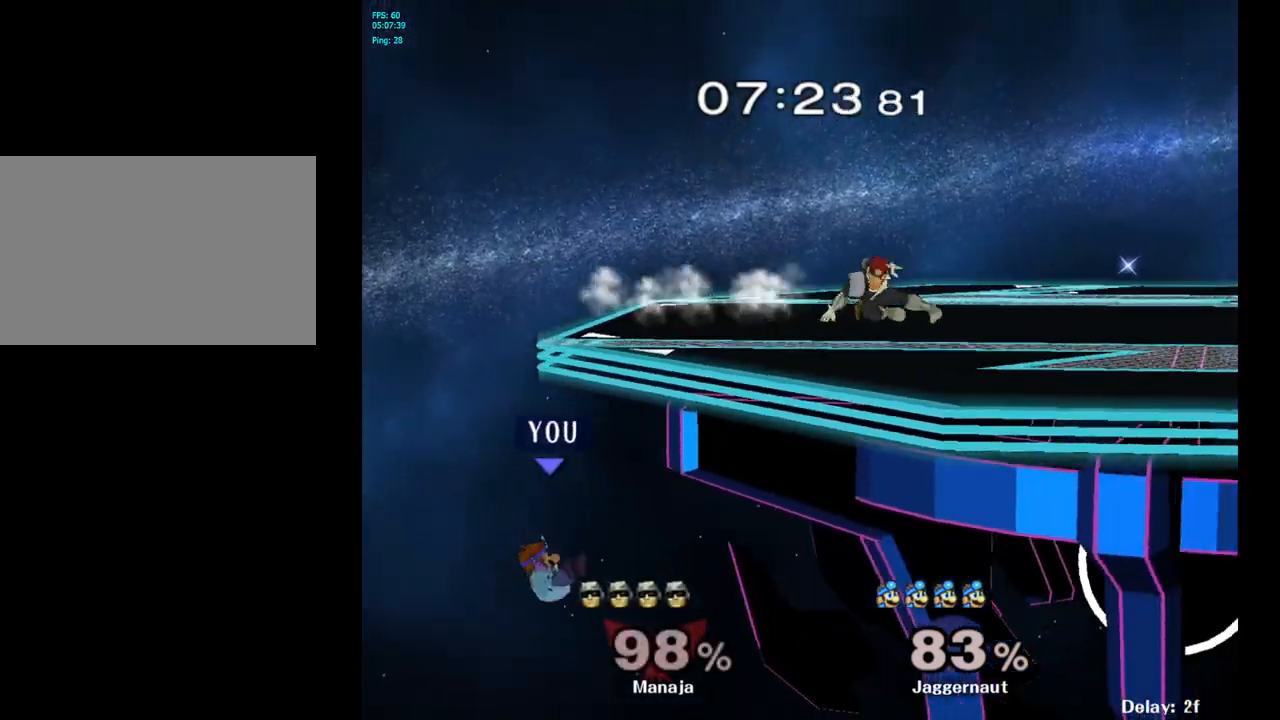
{"buttons": [], "left_stick": "center", "right_stick": "center", "events": [[150, "left_stick", "center"]]}
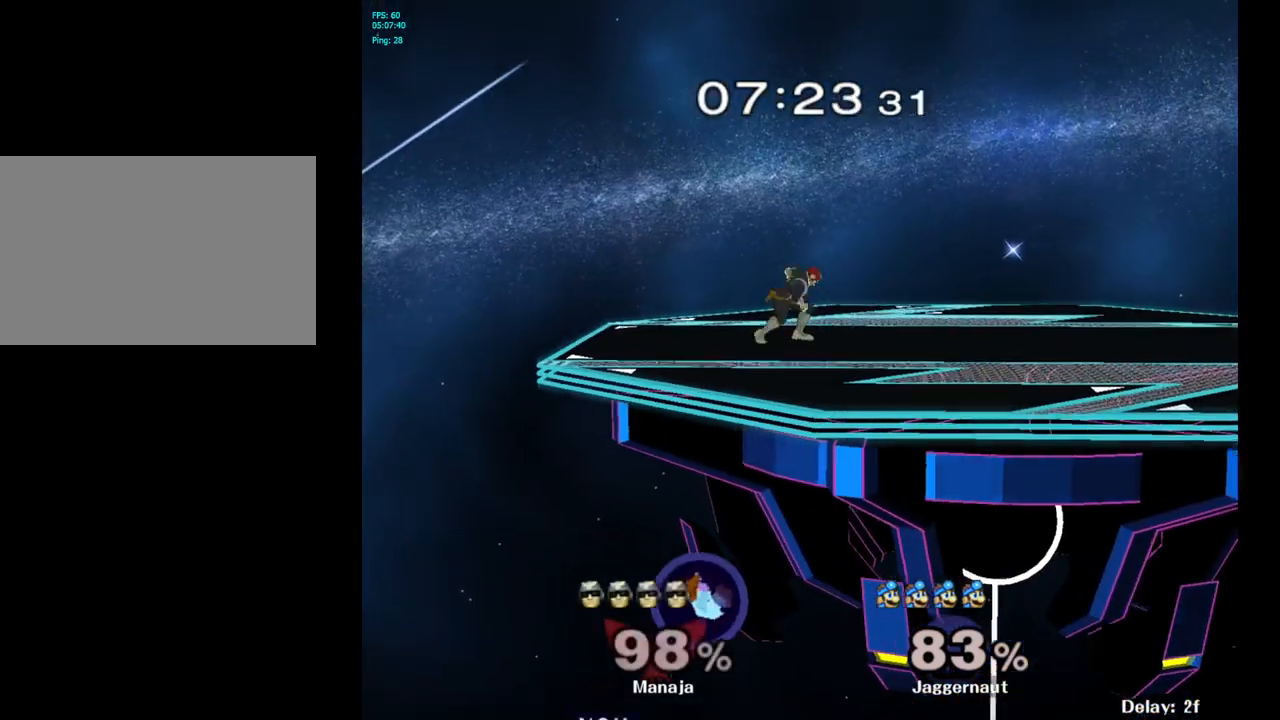
{"buttons": [], "left_stick": "center", "right_stick": "center", "events": []}
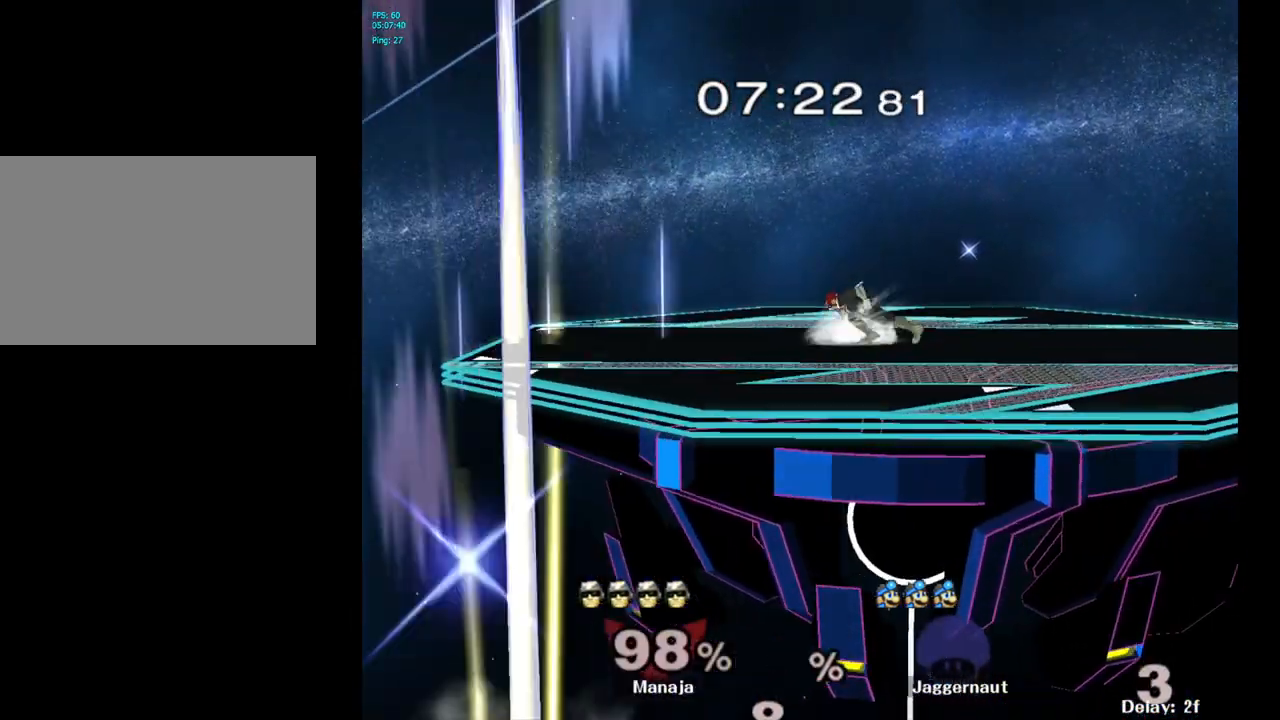
{"buttons": [], "left_stick": "center", "right_stick": "center", "events": []}
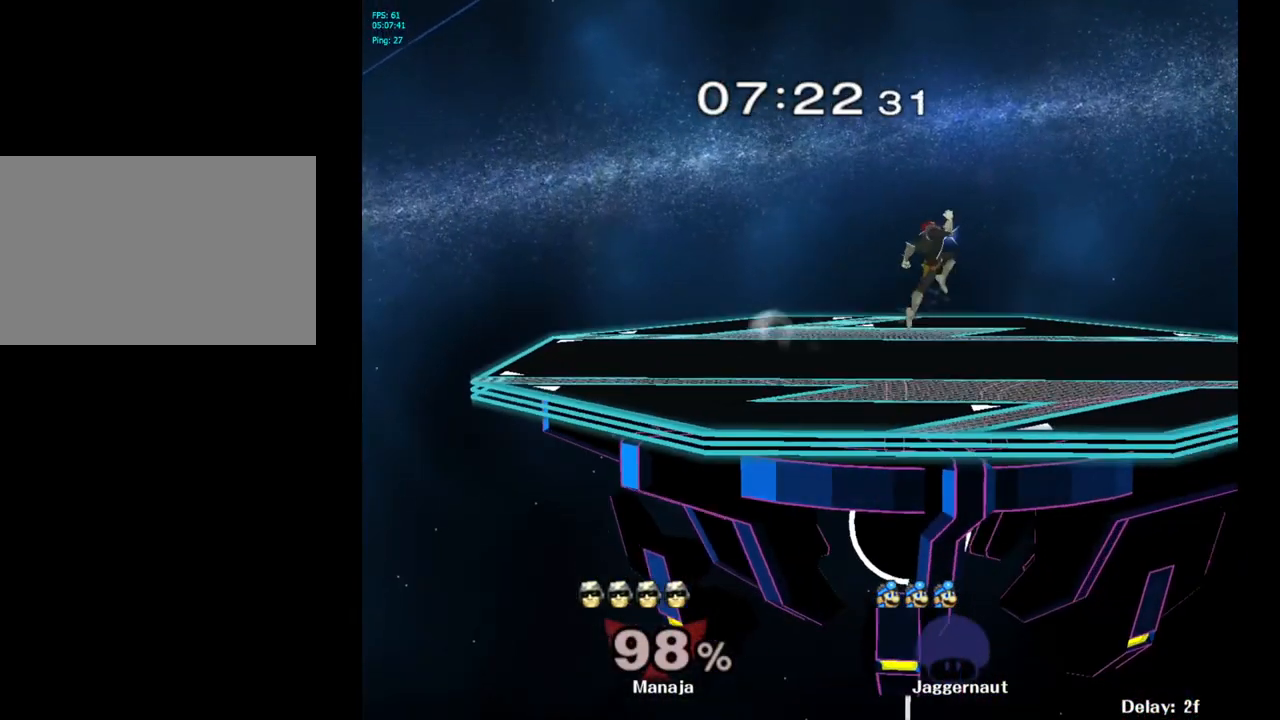
{"buttons": [], "left_stick": "center", "right_stick": "center", "events": []}
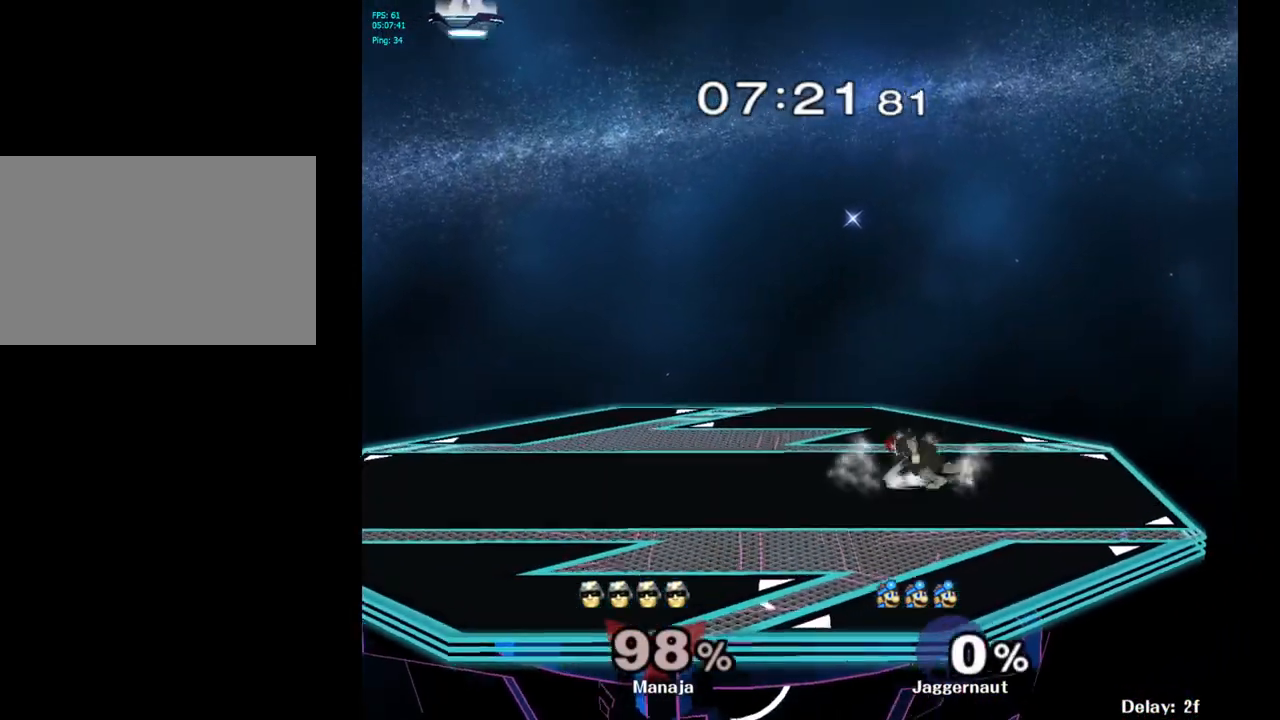
{"buttons": [], "left_stick": "right", "right_stick": "center", "events": [[283, "left_stick", "right"]]}
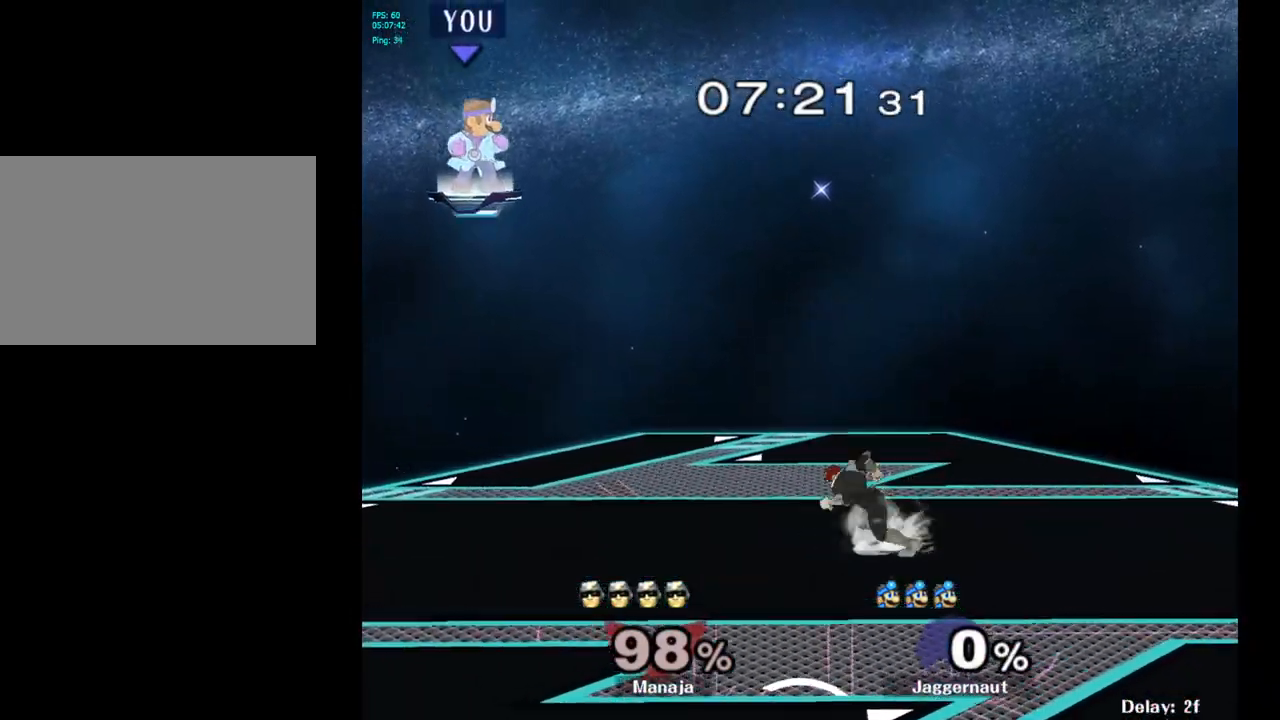
{"buttons": [], "left_stick": "right", "right_stick": "center", "events": []}
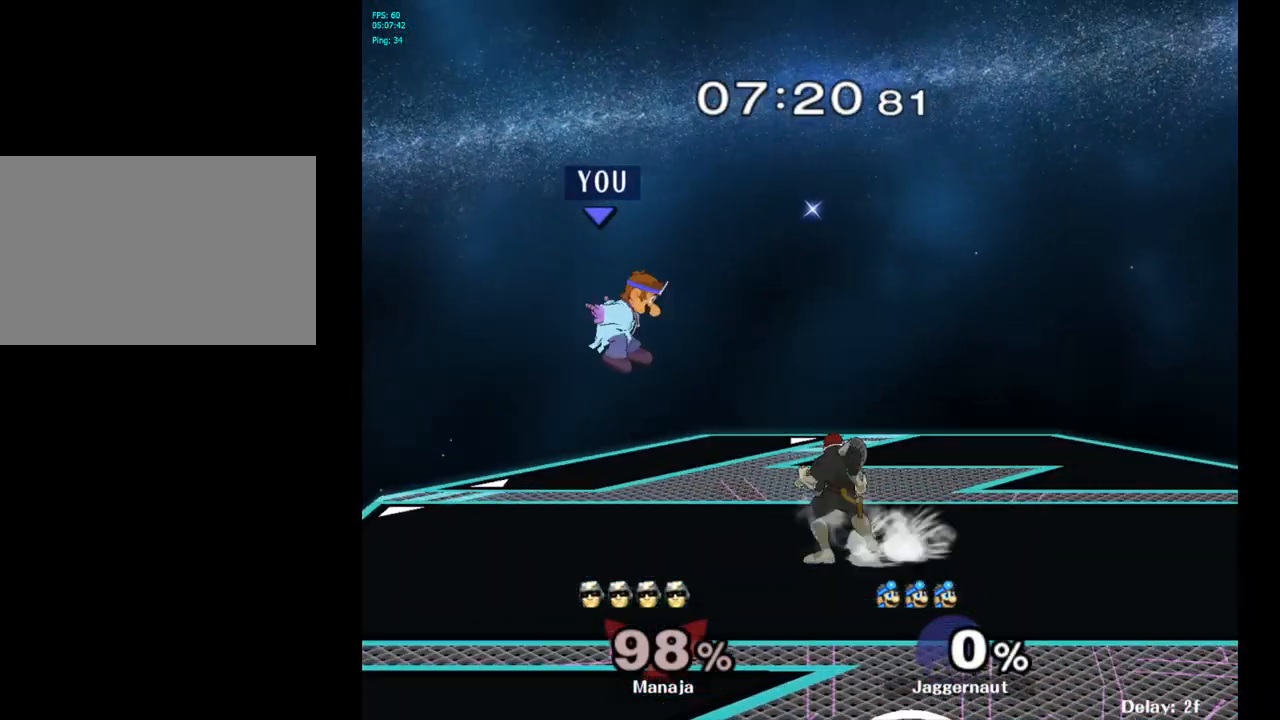
{"buttons": ["B"], "left_stick": "down", "right_stick": "center", "events": [[333, "left_stick", "center"], [417, "left_stick", "down"], [450, "B", "down"]]}
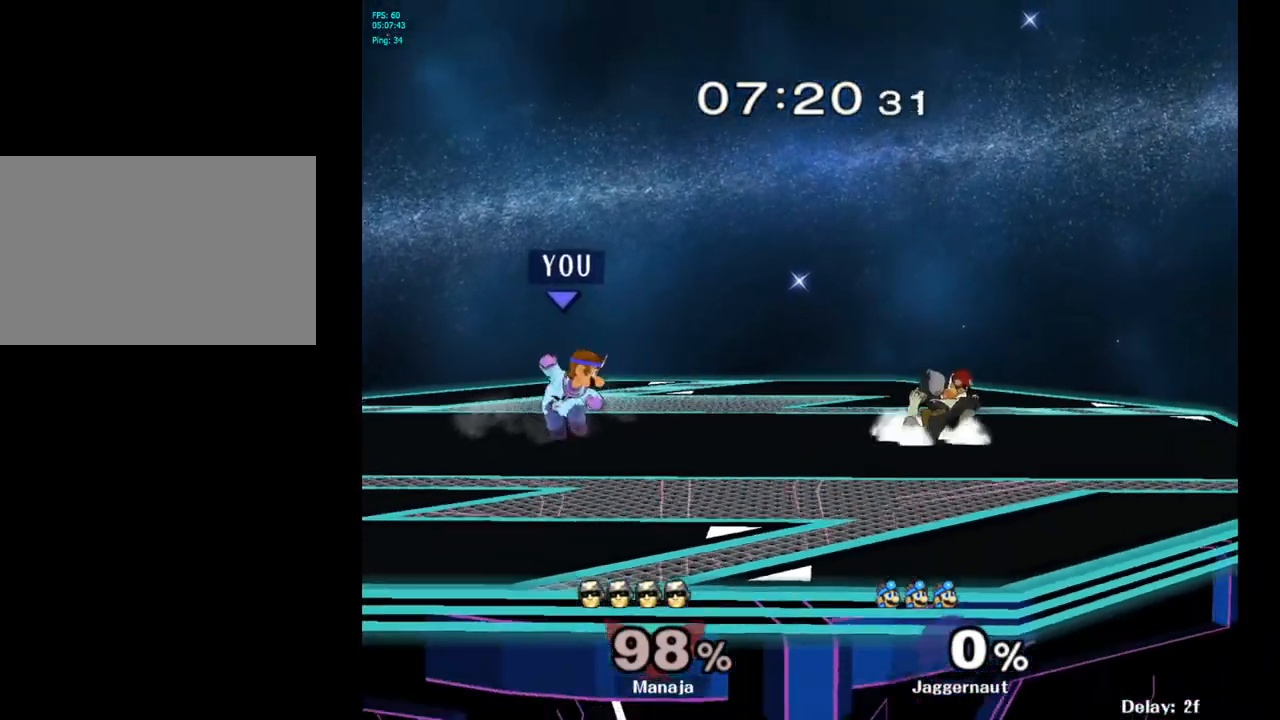
{"buttons": [], "left_stick": "right", "right_stick": "center", "events": [[17, "B", "up"], [17, "left_stick", "down-right"], [83, "B", "down"], [150, "B", "up"], [150, "left_stick", "right"], [217, "B", "down"], [300, "B", "up"]]}
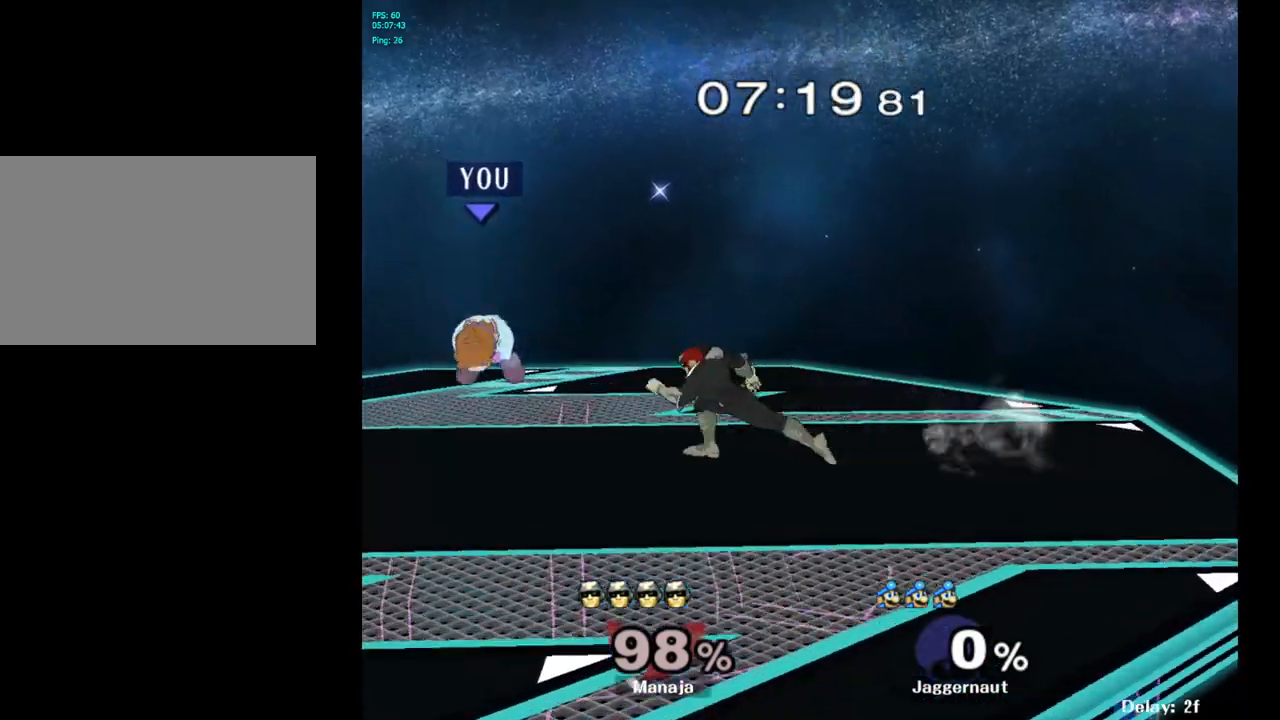
{"buttons": [], "left_stick": "center", "right_stick": "center", "events": [[483, "left_stick", "center"]]}
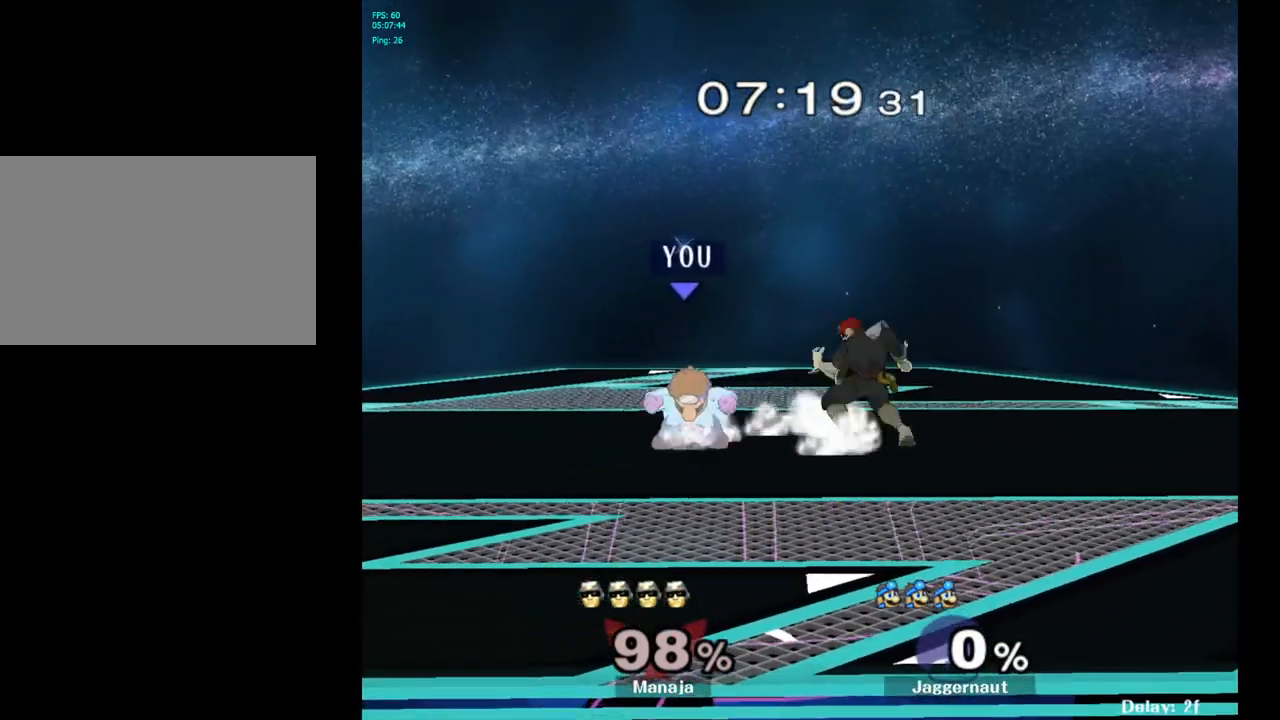
{"buttons": [], "left_stick": "right", "right_stick": "center", "events": [[333, "left_stick", "right"], [367, "Y", "down"], [400, "Y", "up"]]}
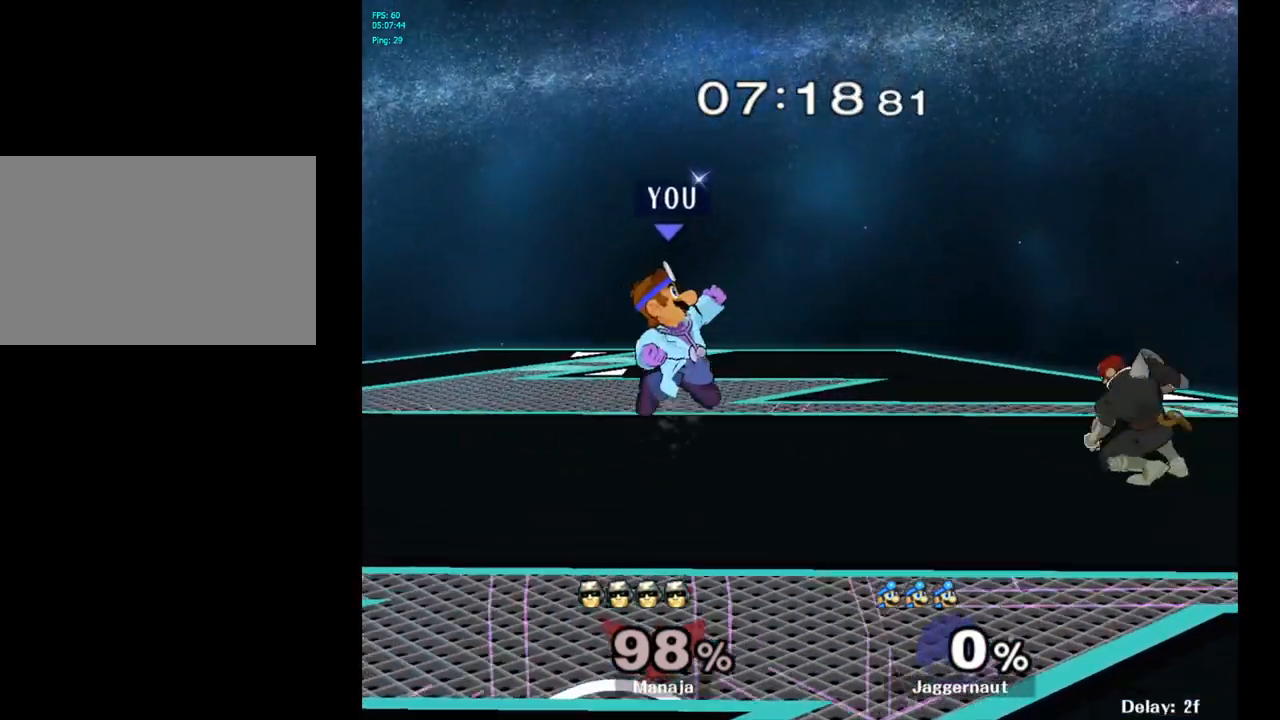
{"buttons": [], "left_stick": "right", "right_stick": "center", "events": [[50, "left_stick", "center"], [217, "Y", "down"], [367, "left_stick", "right"], [400, "Y", "up"]]}
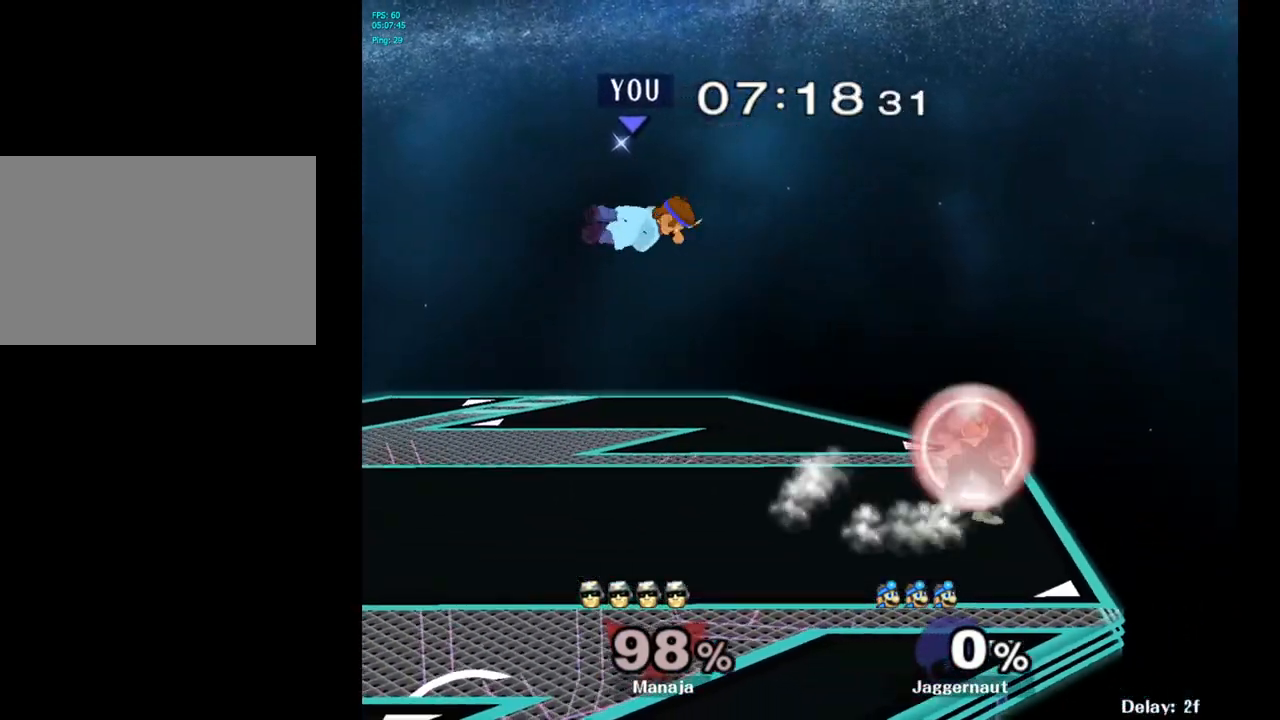
{"buttons": [], "left_stick": "right", "right_stick": "center", "events": [[150, "left_stick", "center"], [233, "A", "down"], [317, "left_stick", "right"], [433, "A", "up"]]}
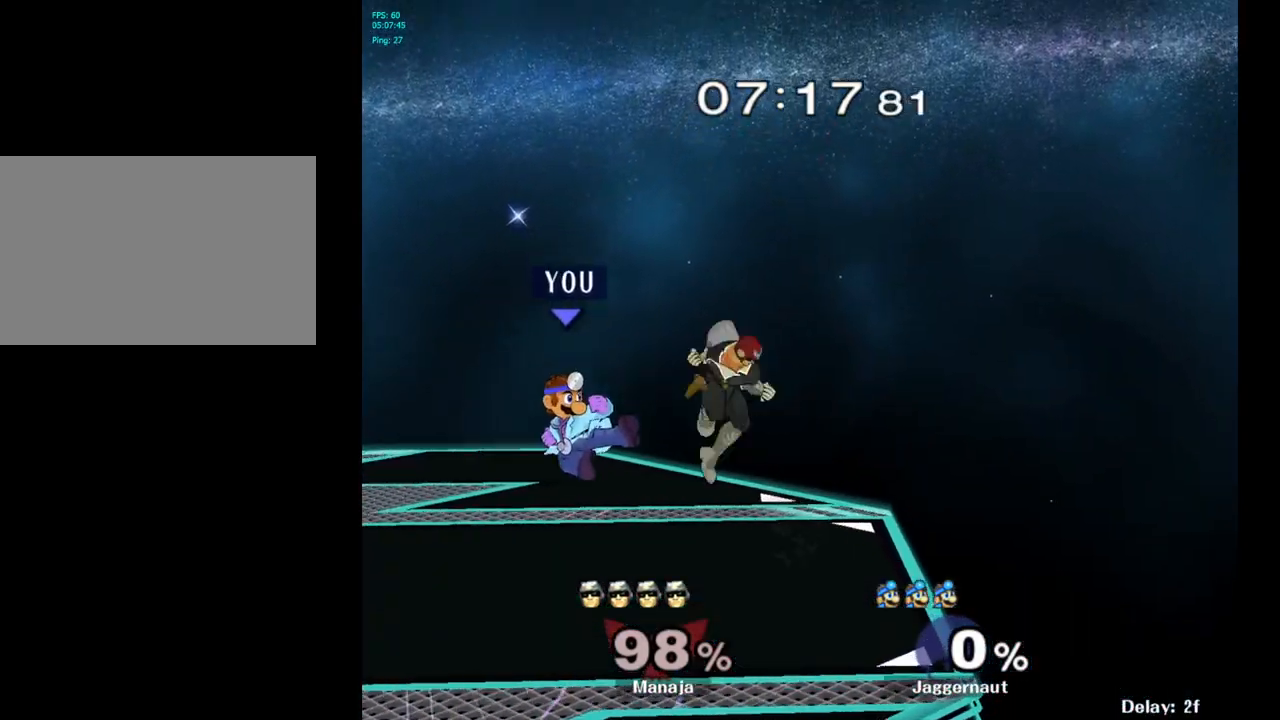
{"buttons": ["R1"], "left_stick": "center", "right_stick": "center", "events": [[183, "R1", "down"], [200, "left_stick", "down"], [333, "R1", "up"], [333, "left_stick", "center"], [483, "R1", "down"]]}
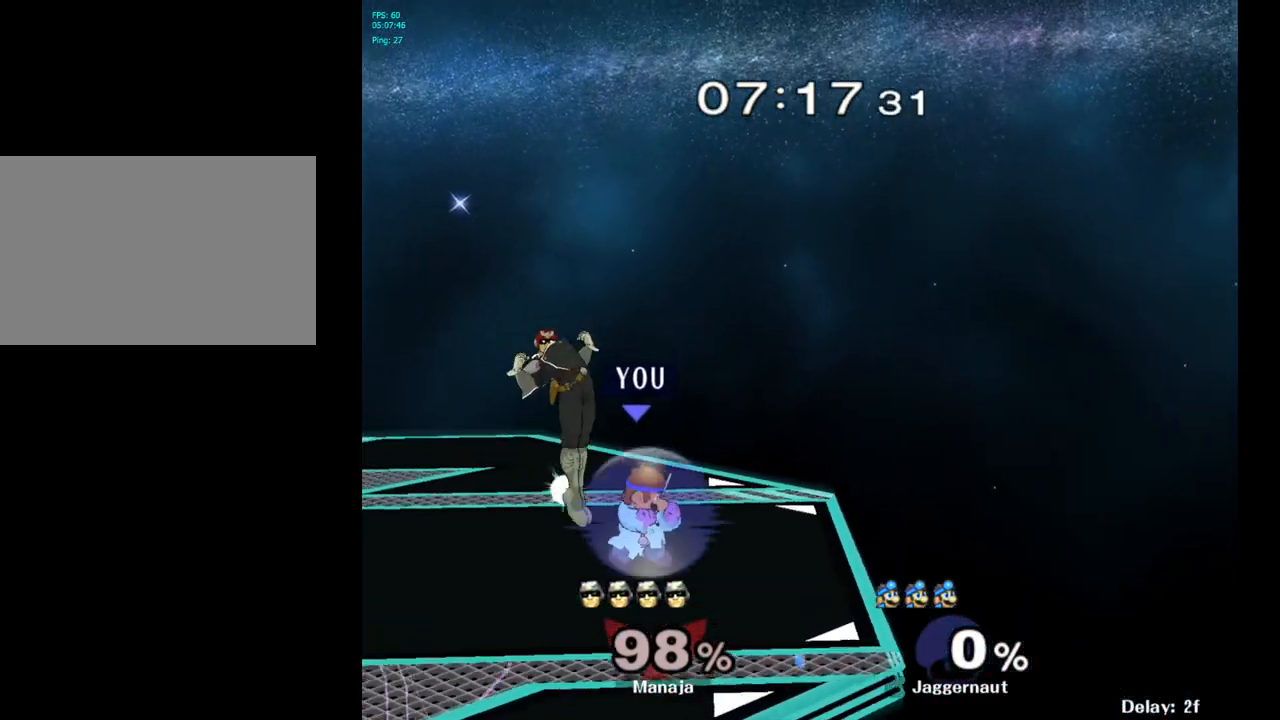
{"buttons": [], "left_stick": "left", "right_stick": "center", "events": [[267, "R1", "up"], [417, "left_stick", "left"], [433, "Y", "down"], [500, "Y", "up"]]}
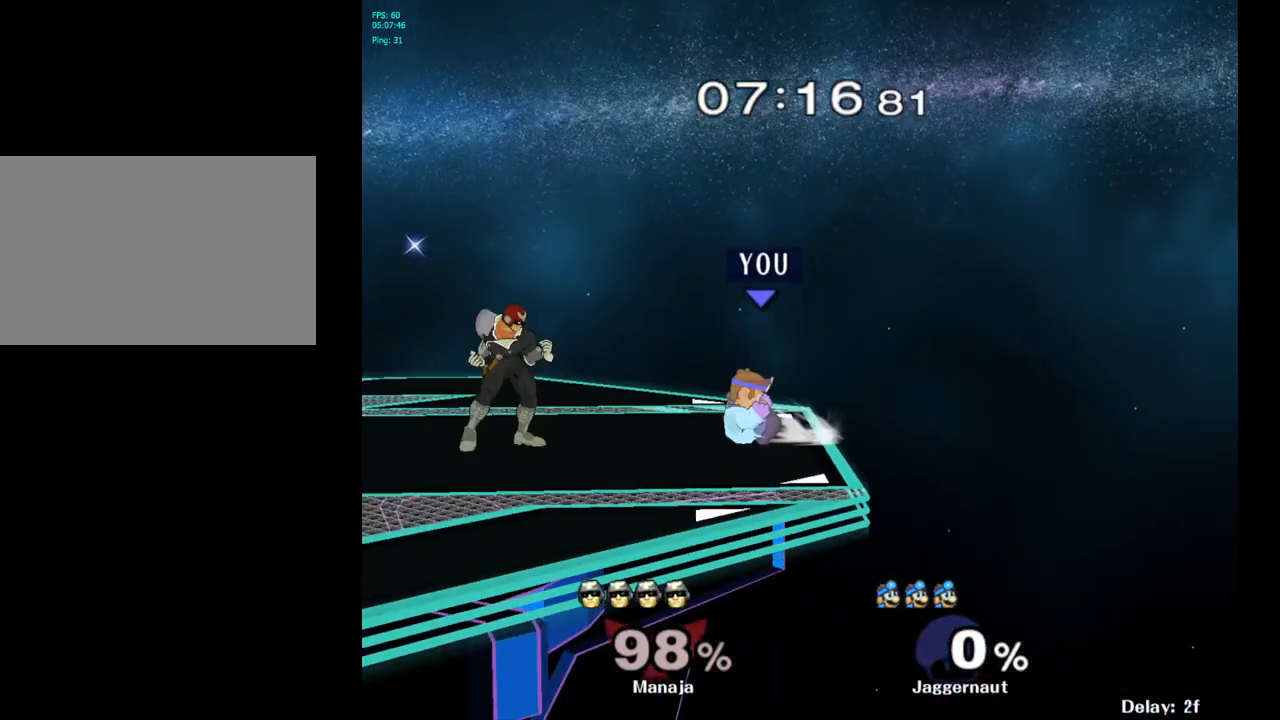
{"buttons": [], "left_stick": "center", "right_stick": "center", "events": [[350, "left_stick", "center"]]}
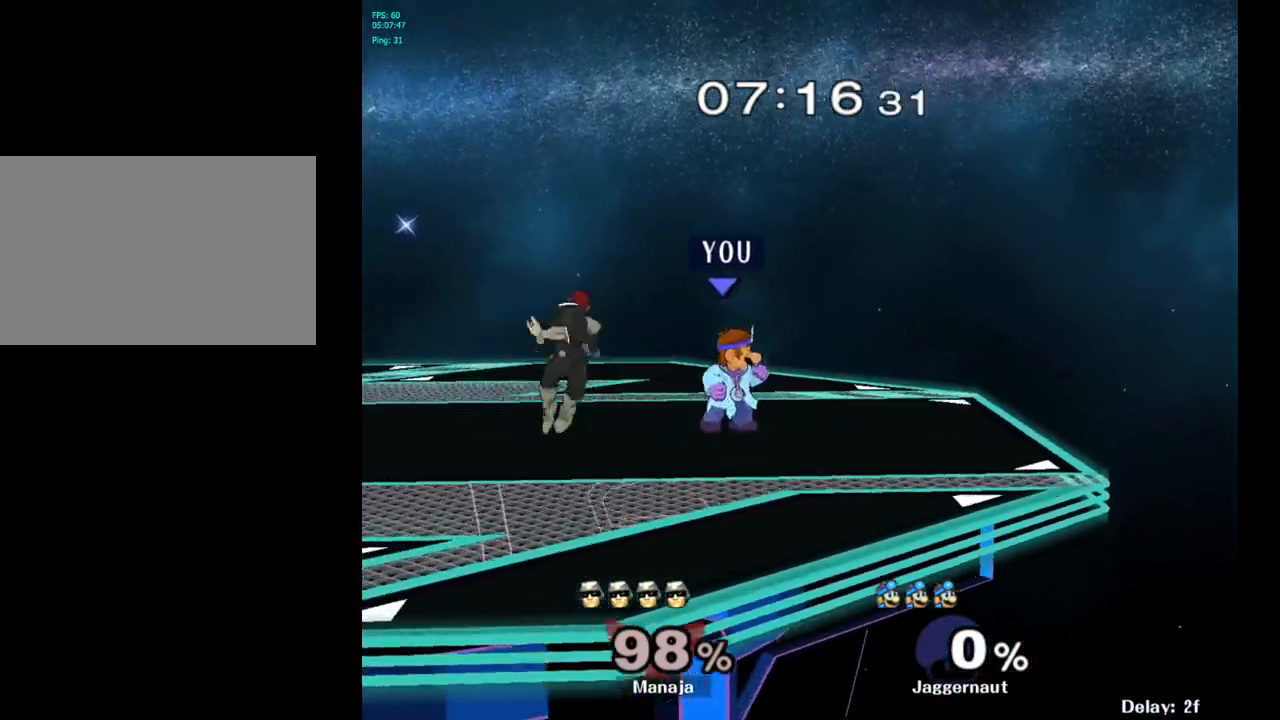
{"buttons": [], "left_stick": "center", "right_stick": "center", "events": [[17, "Y", "down"], [33, "left_stick", "left"], [117, "Y", "up"], [217, "A", "down"], [283, "A", "up"], [333, "left_stick", "center"]]}
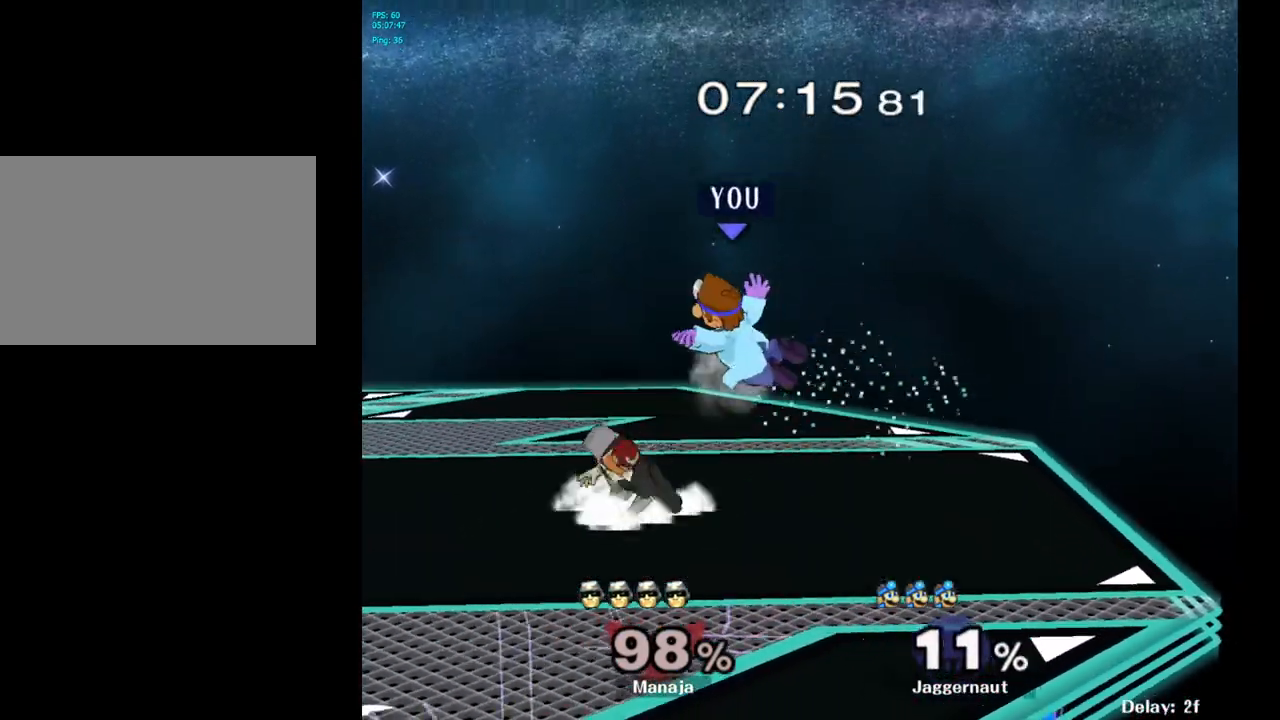
{"buttons": [], "left_stick": "center", "right_stick": "center", "events": [[33, "Y", "down"], [133, "Y", "up"], [217, "Y", "down"], [283, "Y", "up"], [333, "Y", "down"], [450, "Y", "up"]]}
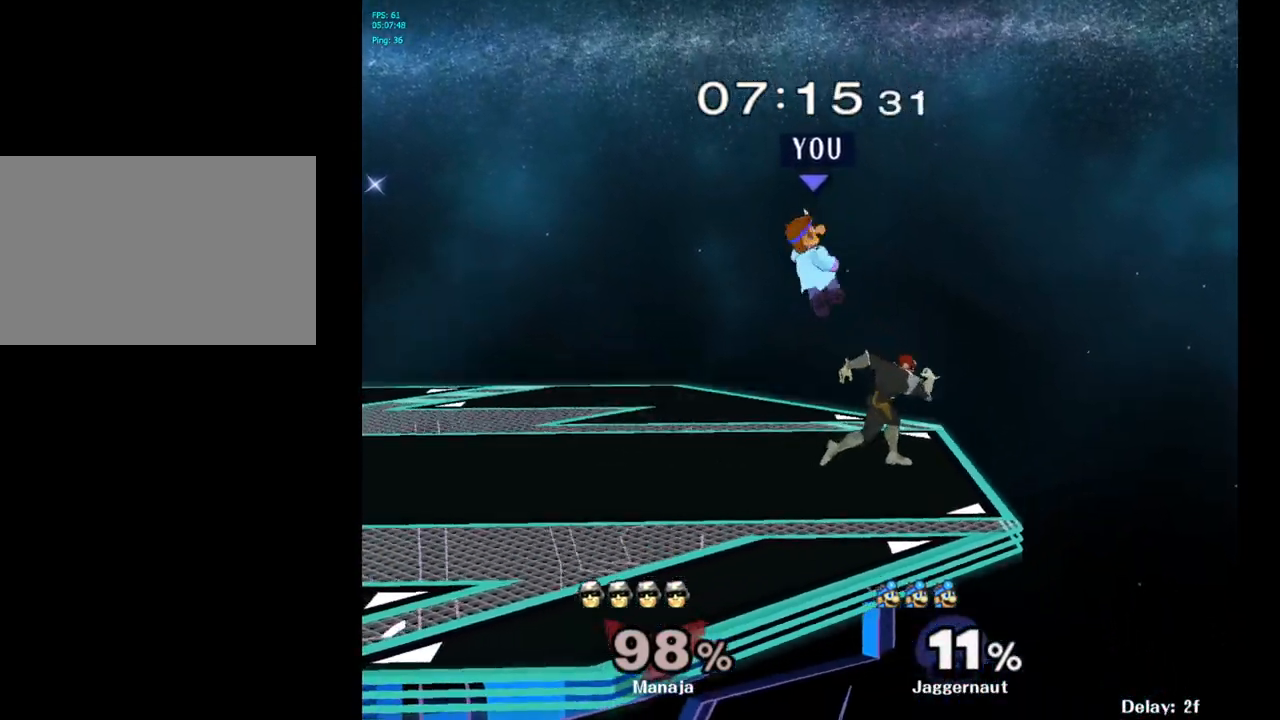
{"buttons": ["R1"], "left_stick": "right", "right_stick": "center", "events": [[200, "left_stick", "right"], [267, "left_stick", "down"], [433, "left_stick", "right"], [500, "R1", "down"]]}
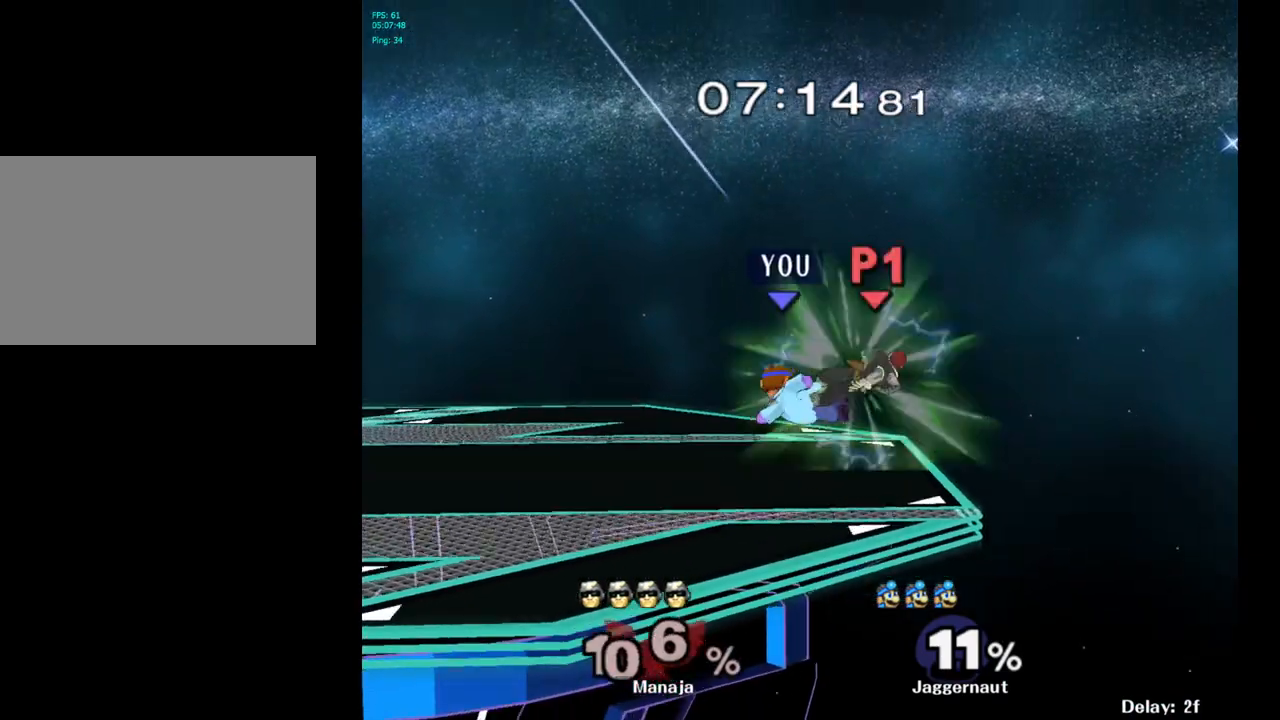
{"buttons": [], "left_stick": "up-right", "right_stick": "center", "events": [[50, "left_stick", "up-right"], [150, "R1", "up"]]}
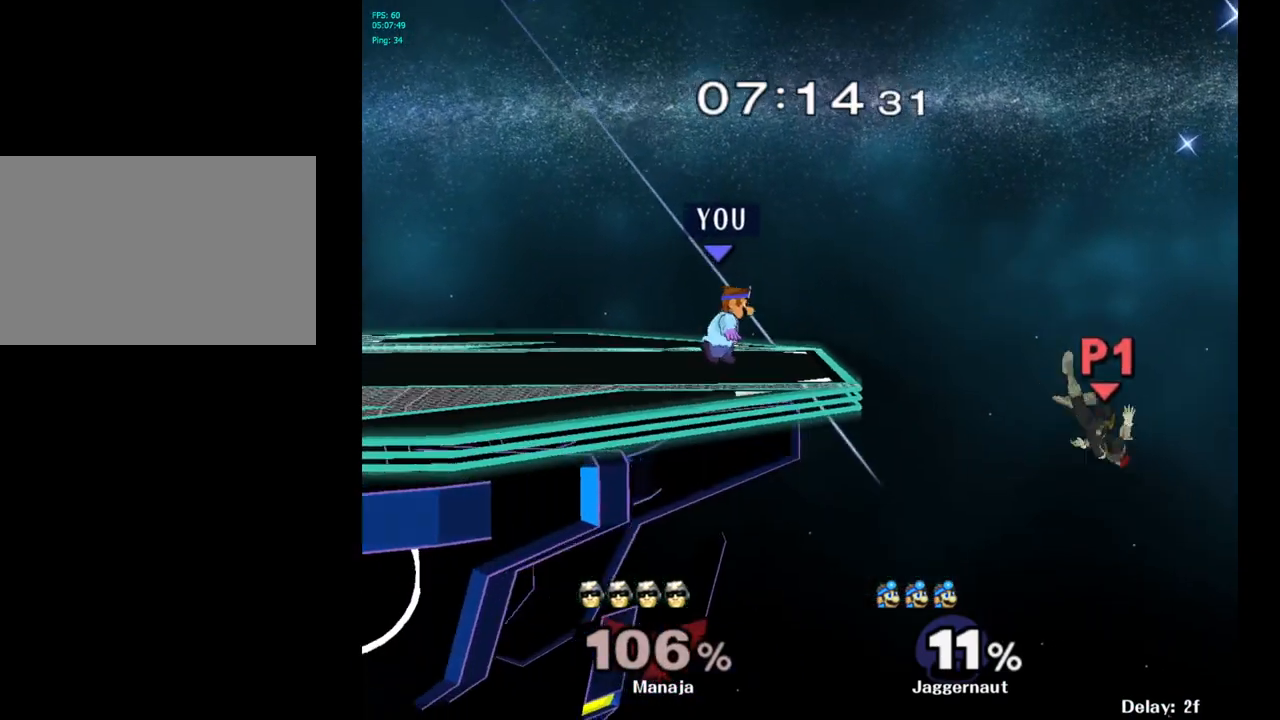
{"buttons": ["Y", "R1"], "left_stick": "down-right", "right_stick": "center", "events": [[117, "left_stick", "center"], [167, "left_stick", "left"], [250, "left_stick", "center"], [383, "Y", "down"], [383, "left_stick", "down-right"], [450, "R1", "down"]]}
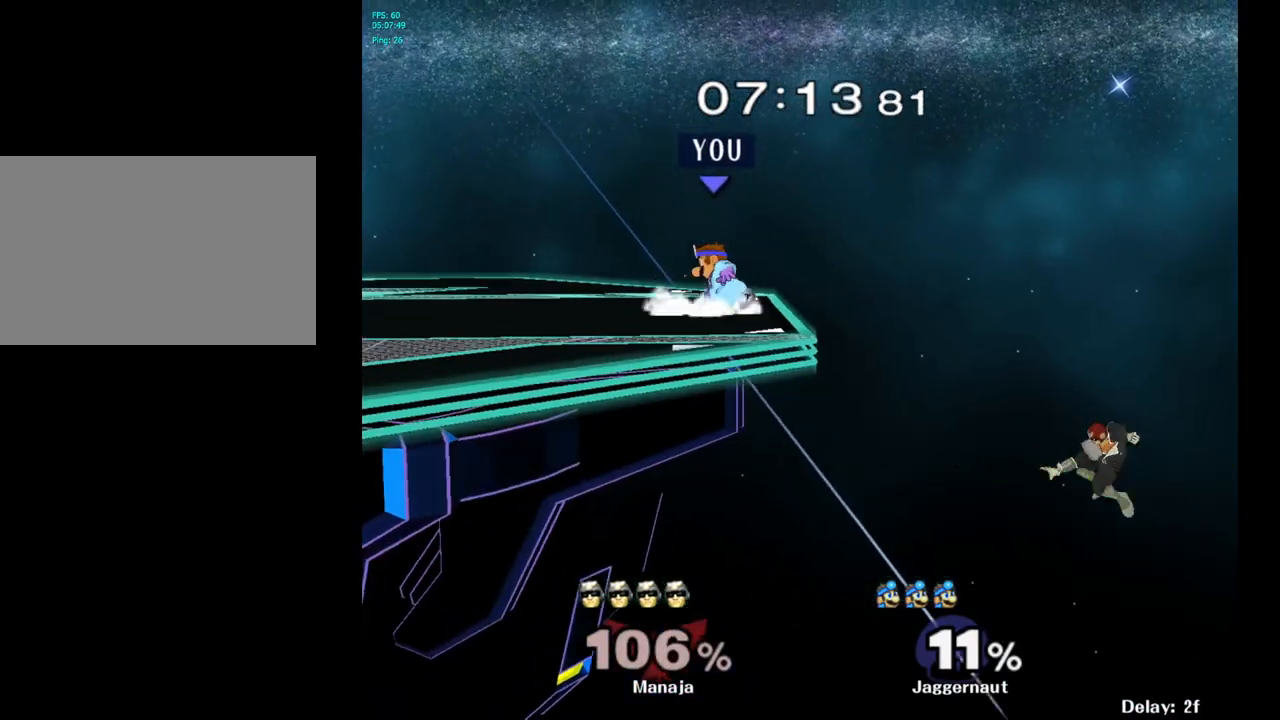
{"buttons": [], "left_stick": "center", "right_stick": "center", "events": [[67, "Y", "up"], [83, "R1", "up"], [83, "left_stick", "center"]]}
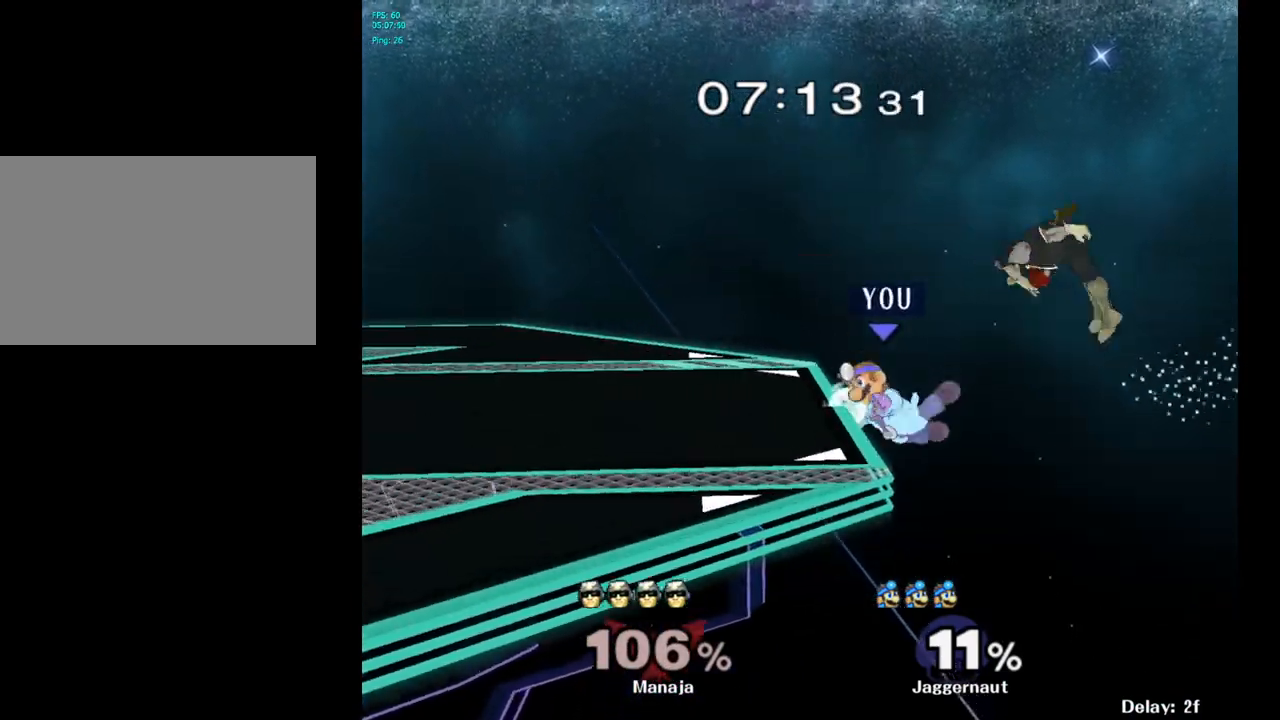
{"buttons": [], "left_stick": "left", "right_stick": "center", "events": [[500, "left_stick", "left"]]}
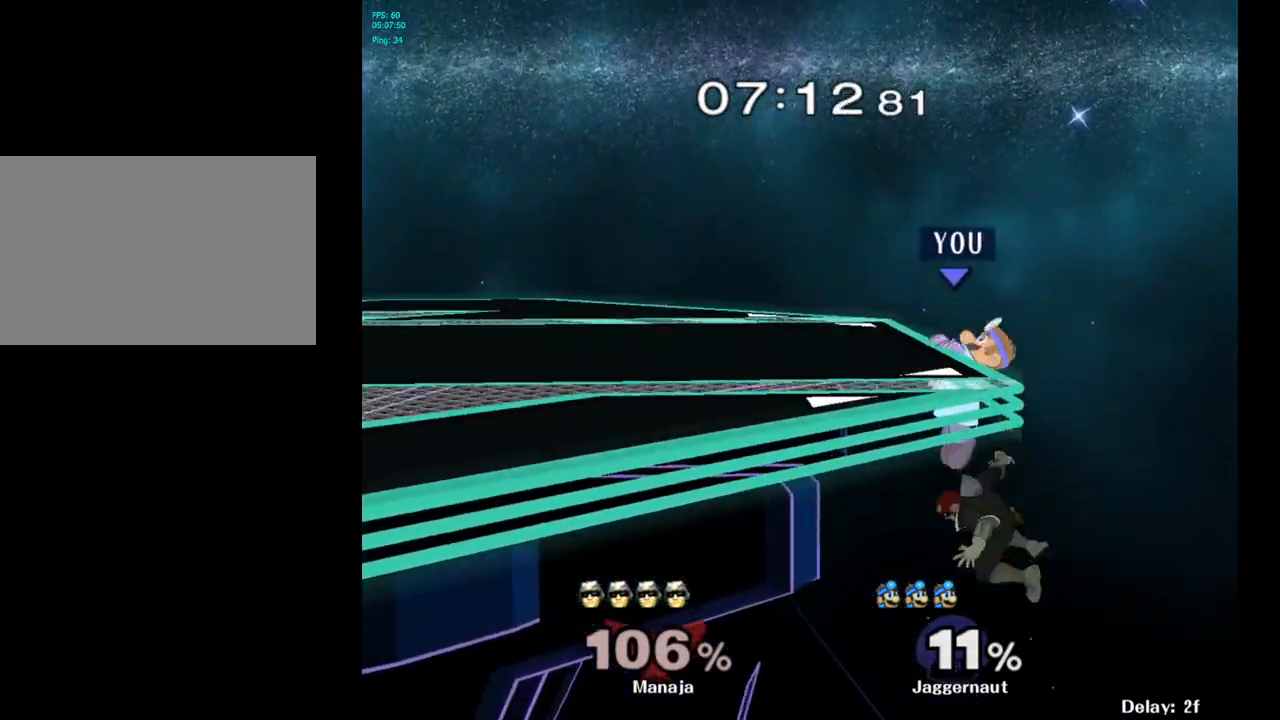
{"buttons": [], "left_stick": "left", "right_stick": "center", "events": []}